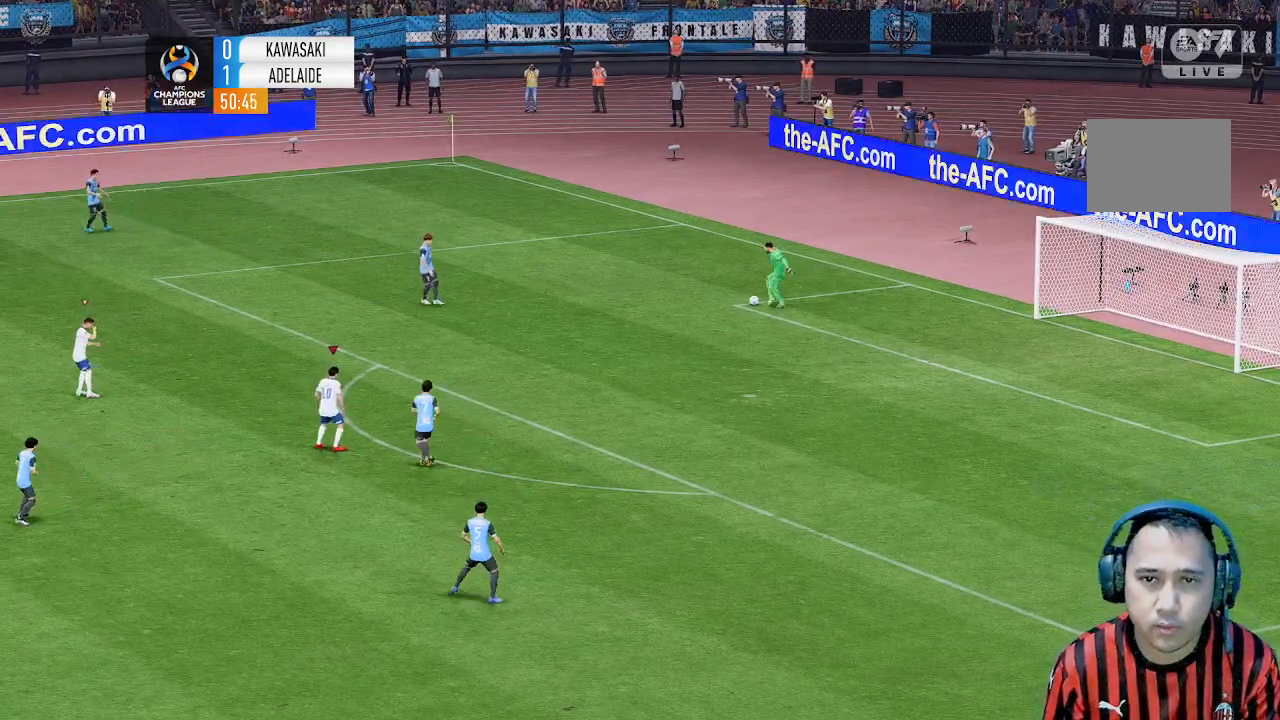
Gameplay with a controller (Xbox layout); each line is a JSON object with the inputs held at the frame after it (dt_ms = milliseconds from this image to that frame). "events" lists button and stick changes between this image and that frame as [ms after this image, input, new state], when the widget could be followed in between. Not read: L3 R1 R3 right_stick.
{"dt_ms": 500, "buttons": [], "left_stick": "up", "events": [[200, "left_stick", "up"]]}
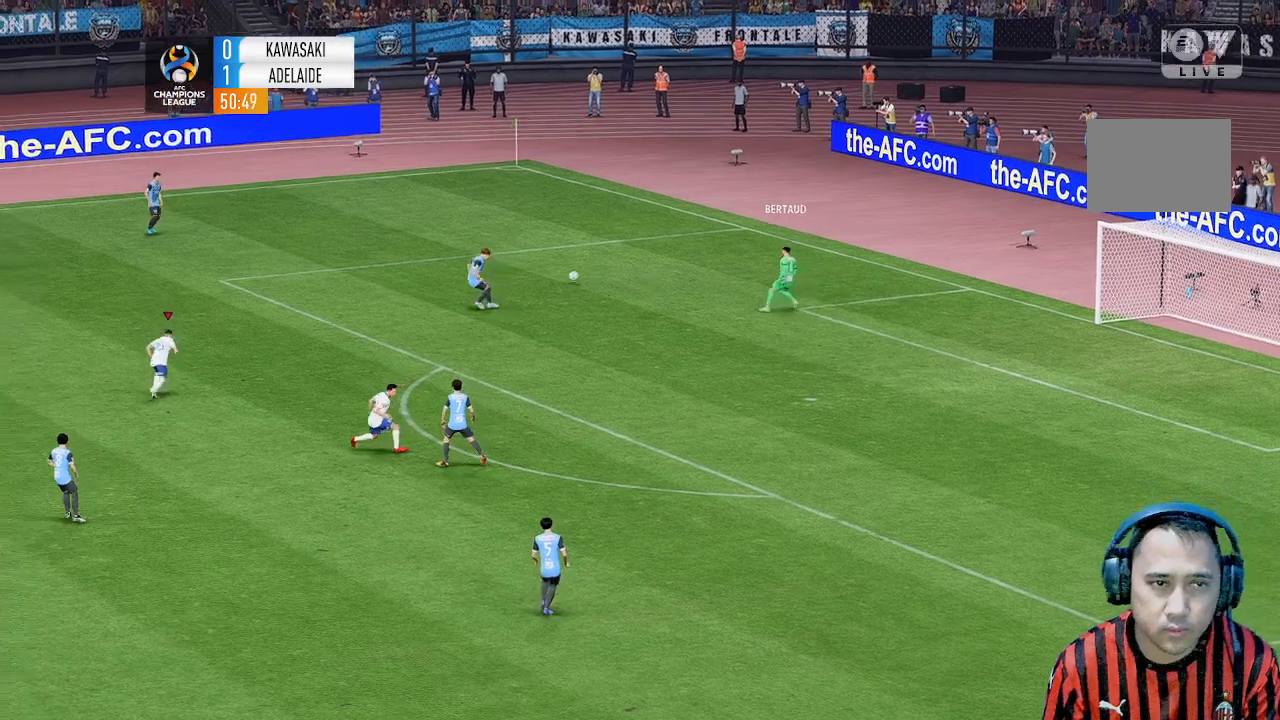
{"dt_ms": 500, "buttons": [], "left_stick": "up-left", "events": [[333, "left_stick", "up-left"]]}
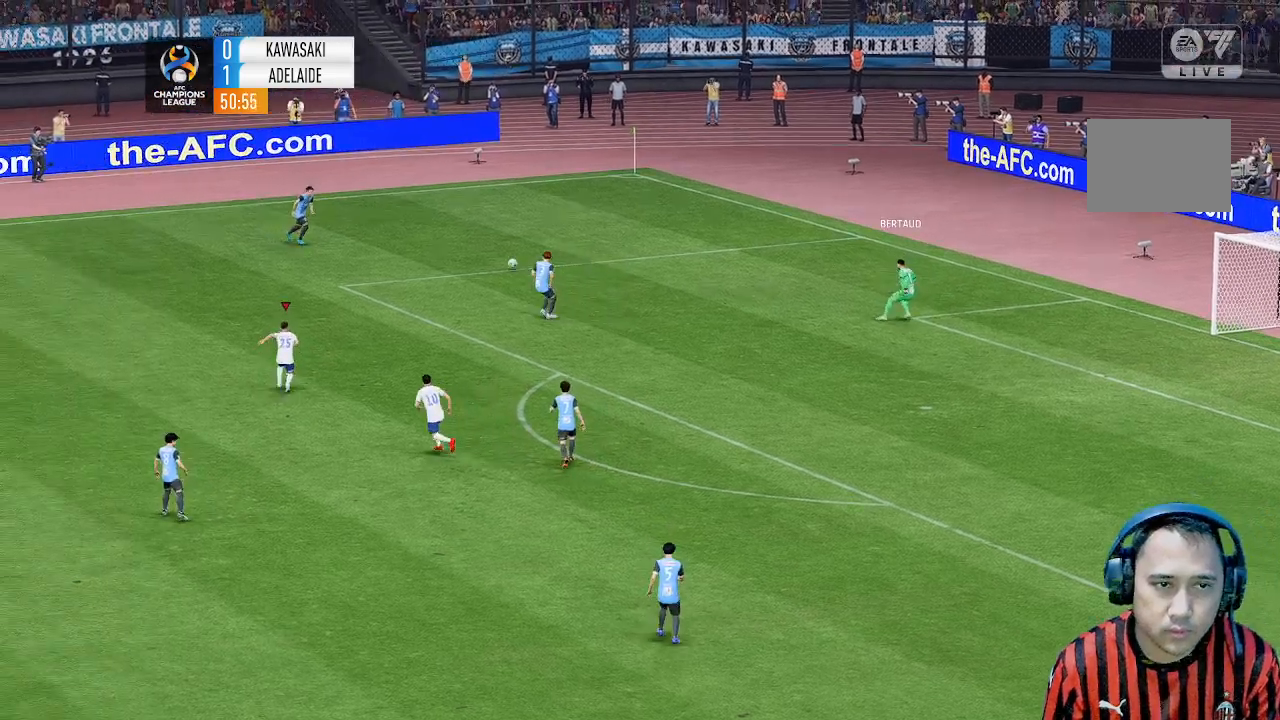
{"dt_ms": 500, "buttons": [], "left_stick": "up-left", "events": []}
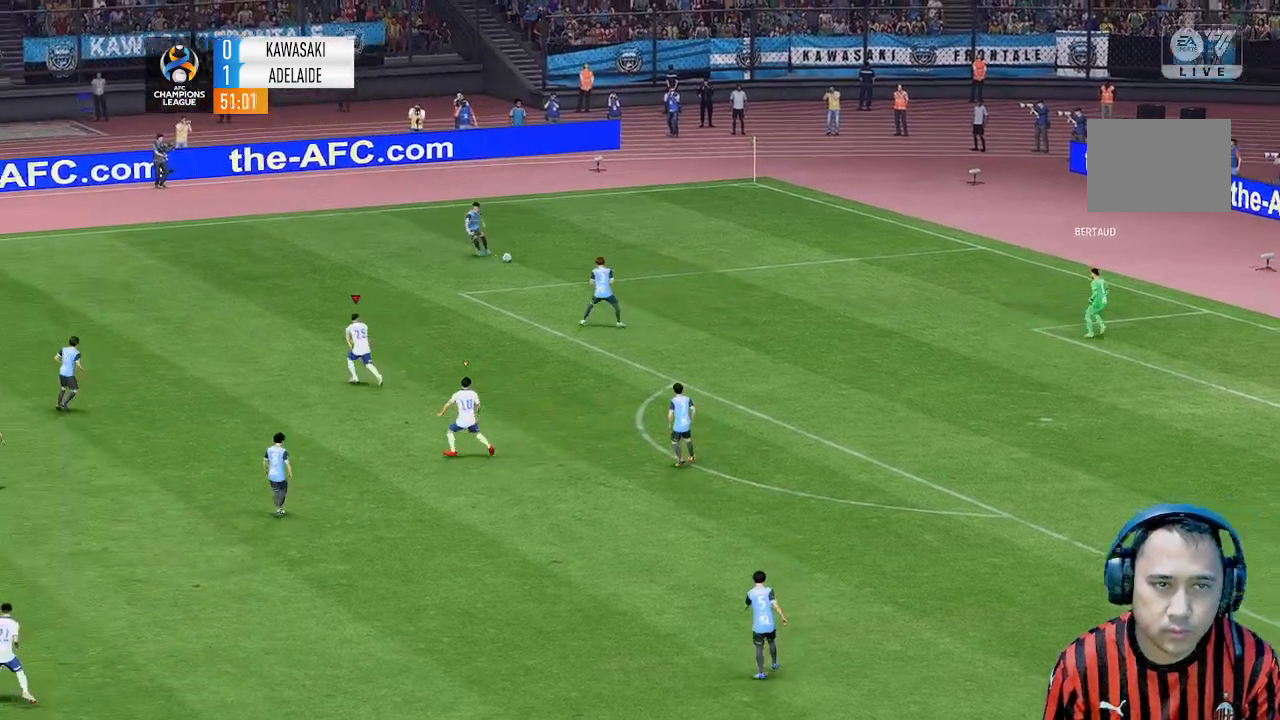
{"dt_ms": 500, "buttons": [], "left_stick": "up-left", "events": []}
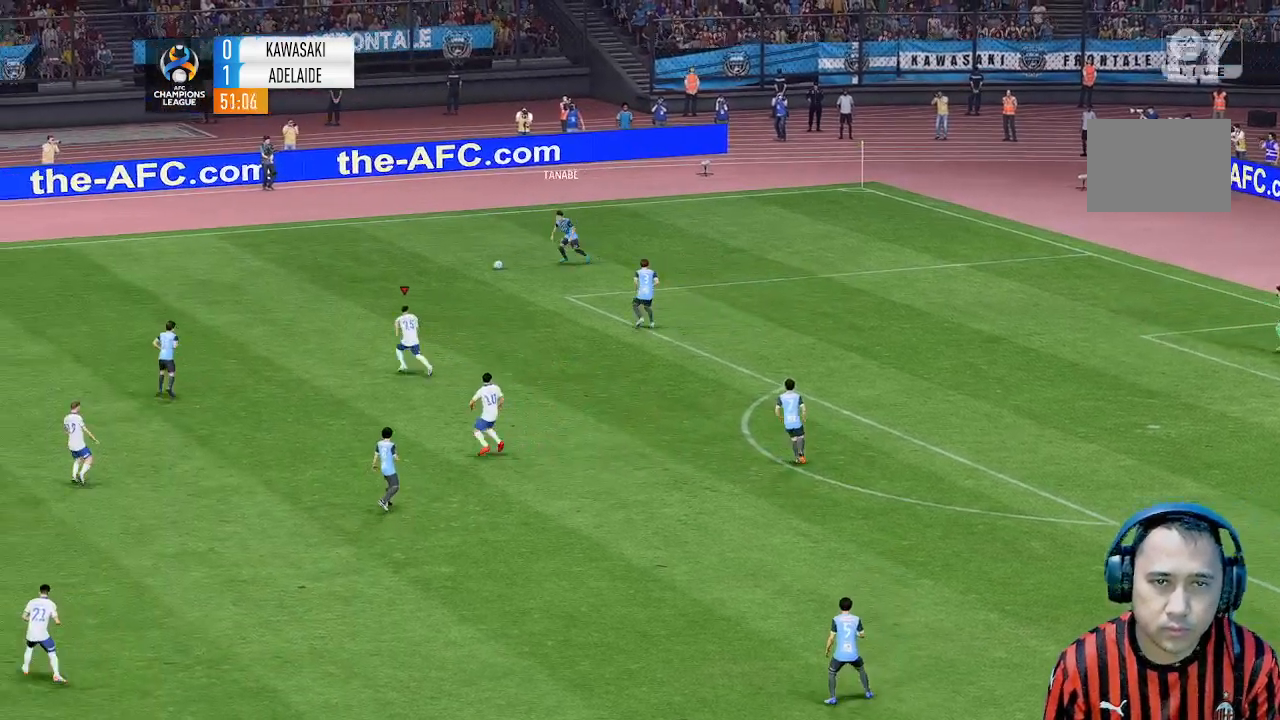
{"dt_ms": 500, "buttons": [], "left_stick": "up-left", "events": []}
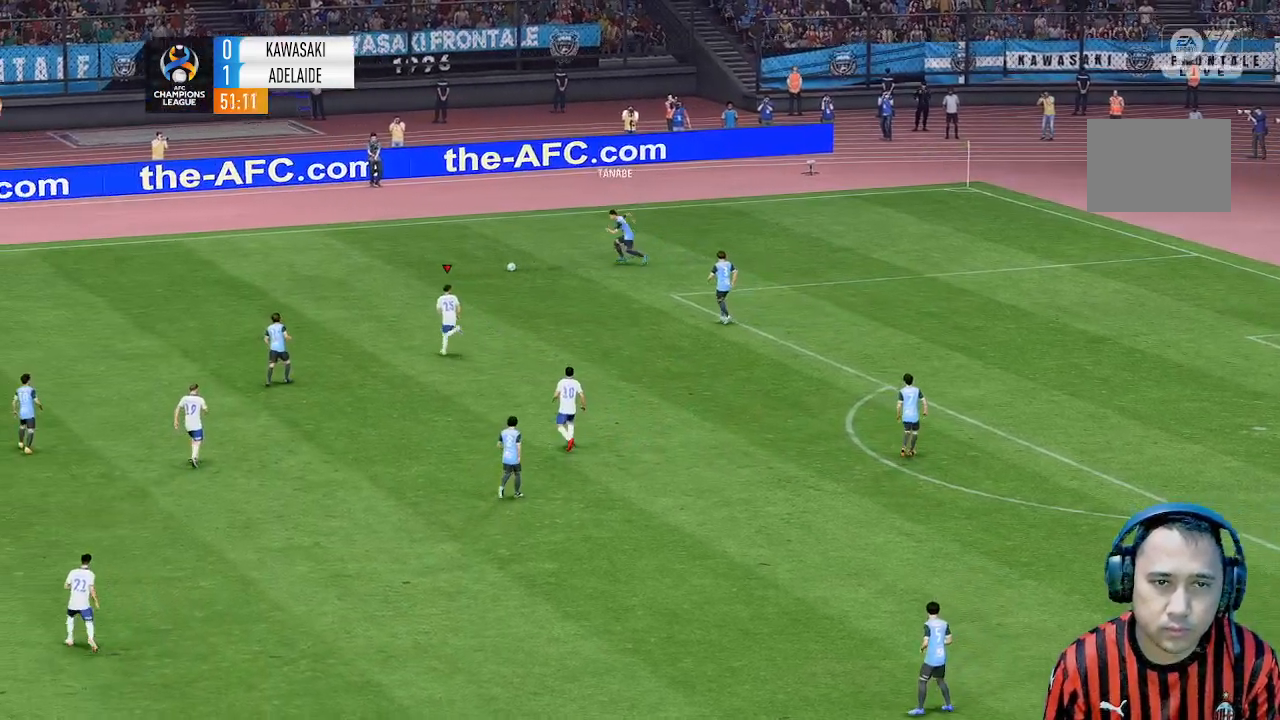
{"dt_ms": 500, "buttons": [], "left_stick": "up-left", "events": []}
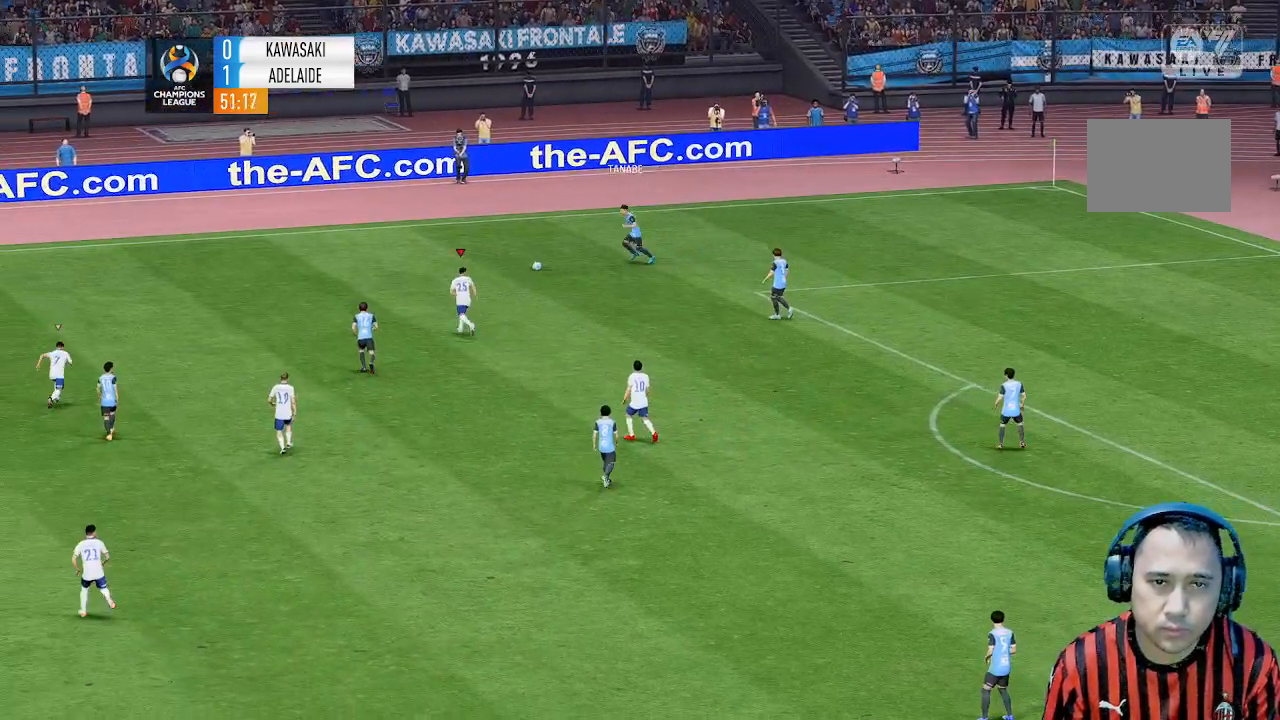
{"dt_ms": 500, "buttons": [], "left_stick": "up", "events": [[267, "left_stick", "up"]]}
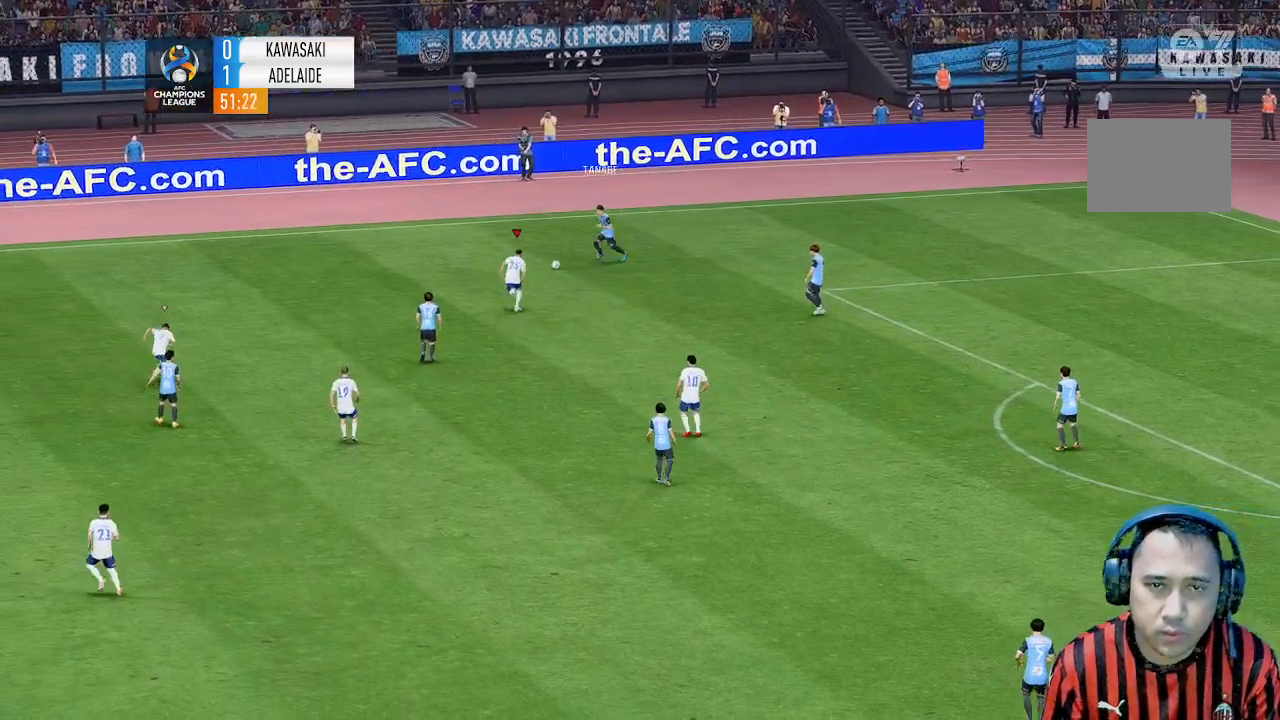
{"dt_ms": 500, "buttons": [], "left_stick": "up-left", "events": [[200, "left_stick", "up-left"]]}
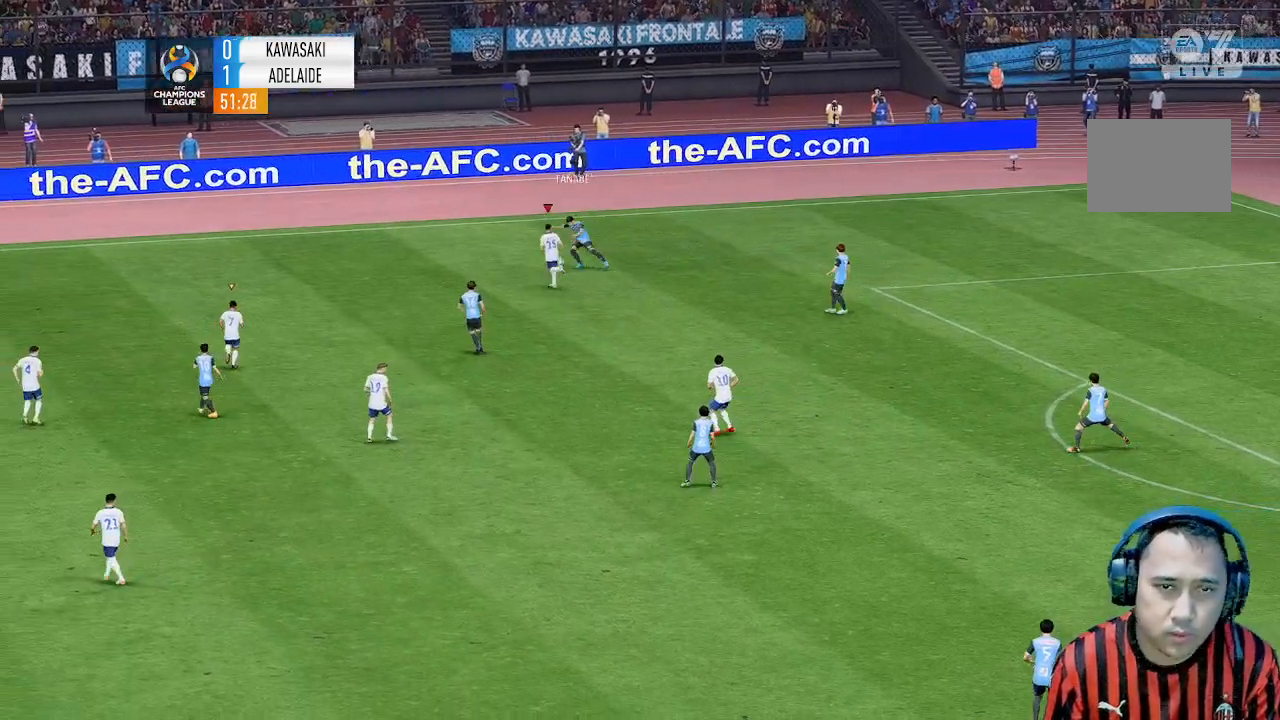
{"dt_ms": 1000, "buttons": [], "left_stick": "up-left"}
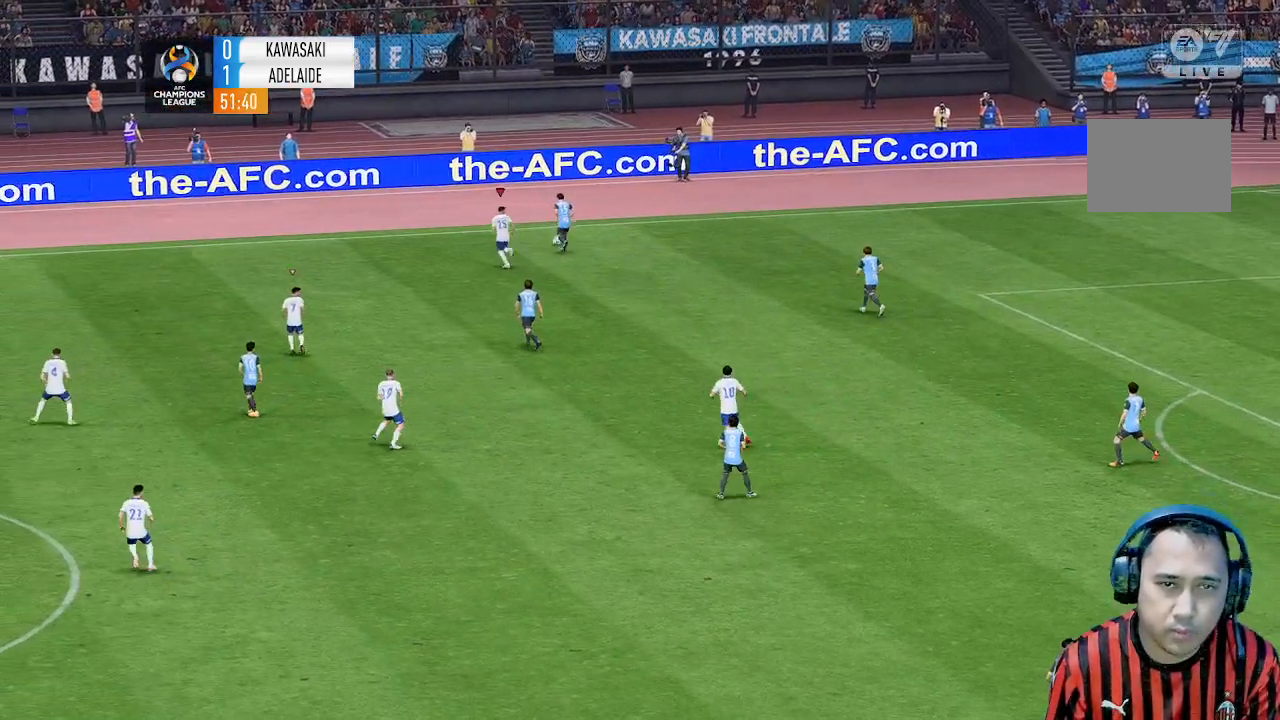
{"dt_ms": 500, "buttons": [], "left_stick": "up-left", "events": [[100, "L2", "down"], [300, "L2", "up"]]}
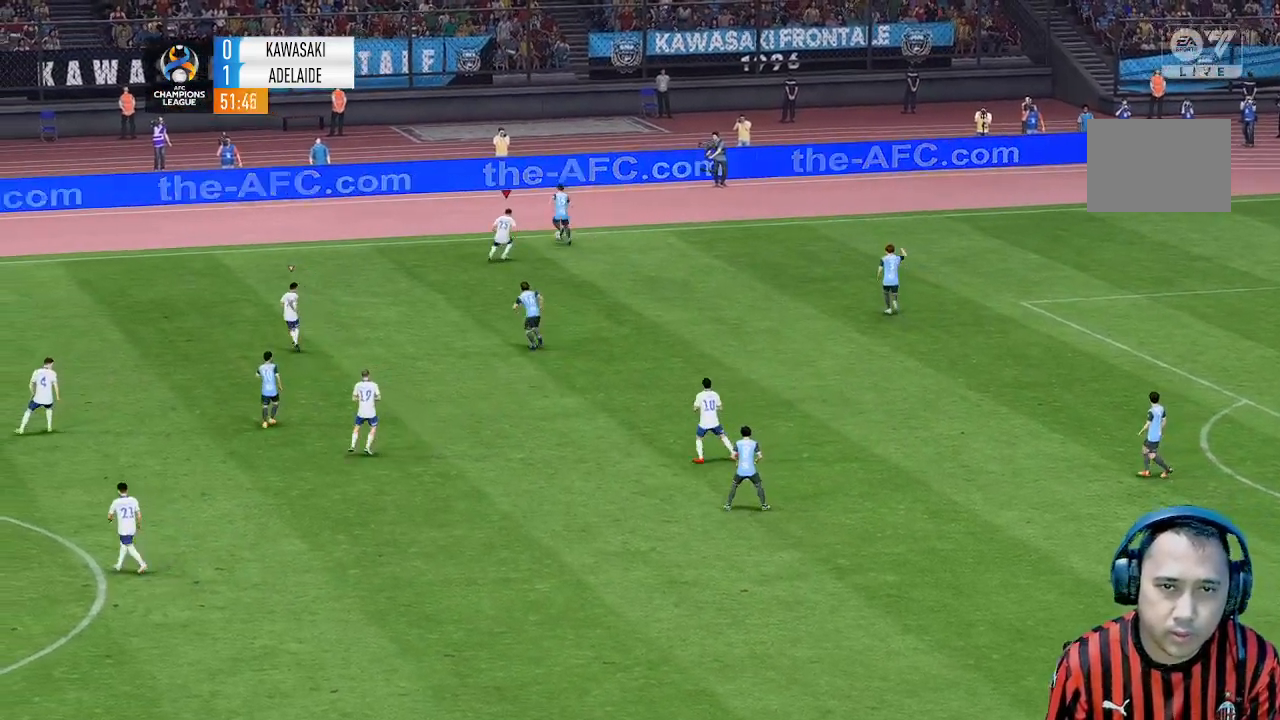
{"dt_ms": 500, "buttons": [], "left_stick": "up-left", "events": []}
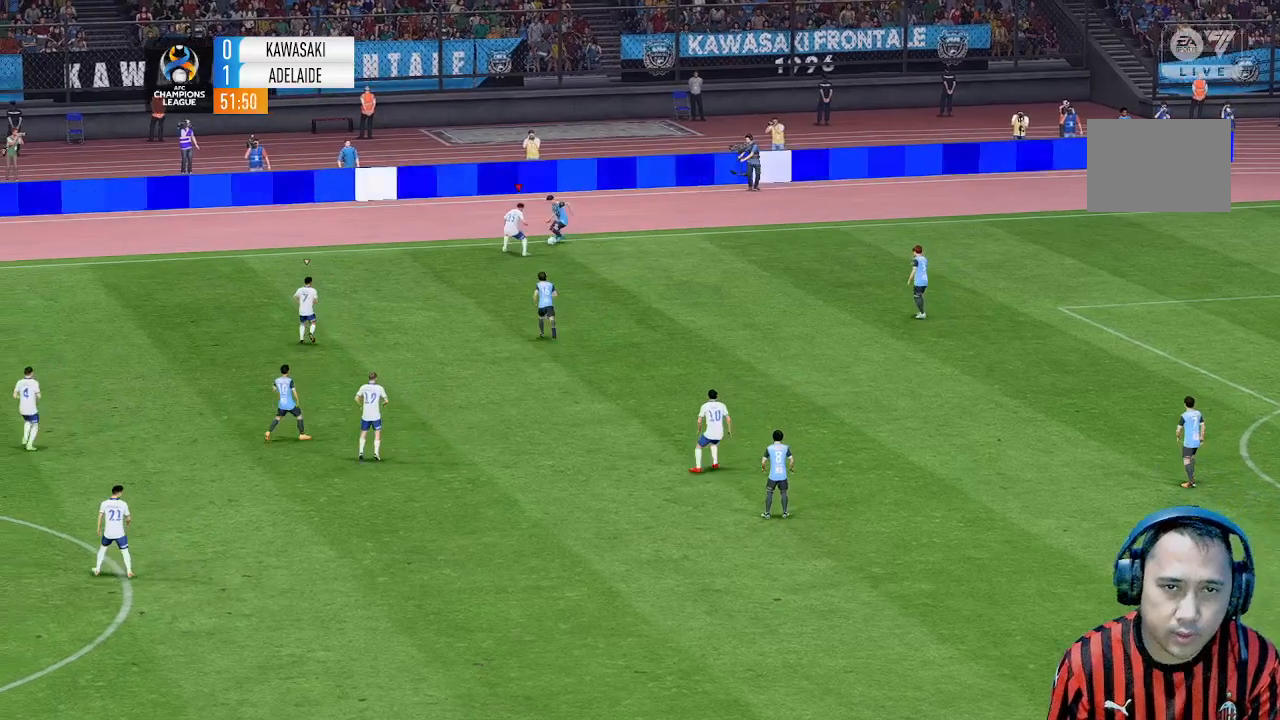
{"dt_ms": 500, "buttons": [], "left_stick": "center", "events": [[100, "left_stick", "up"], [267, "left_stick", "up-left"], [400, "left_stick", "center"]]}
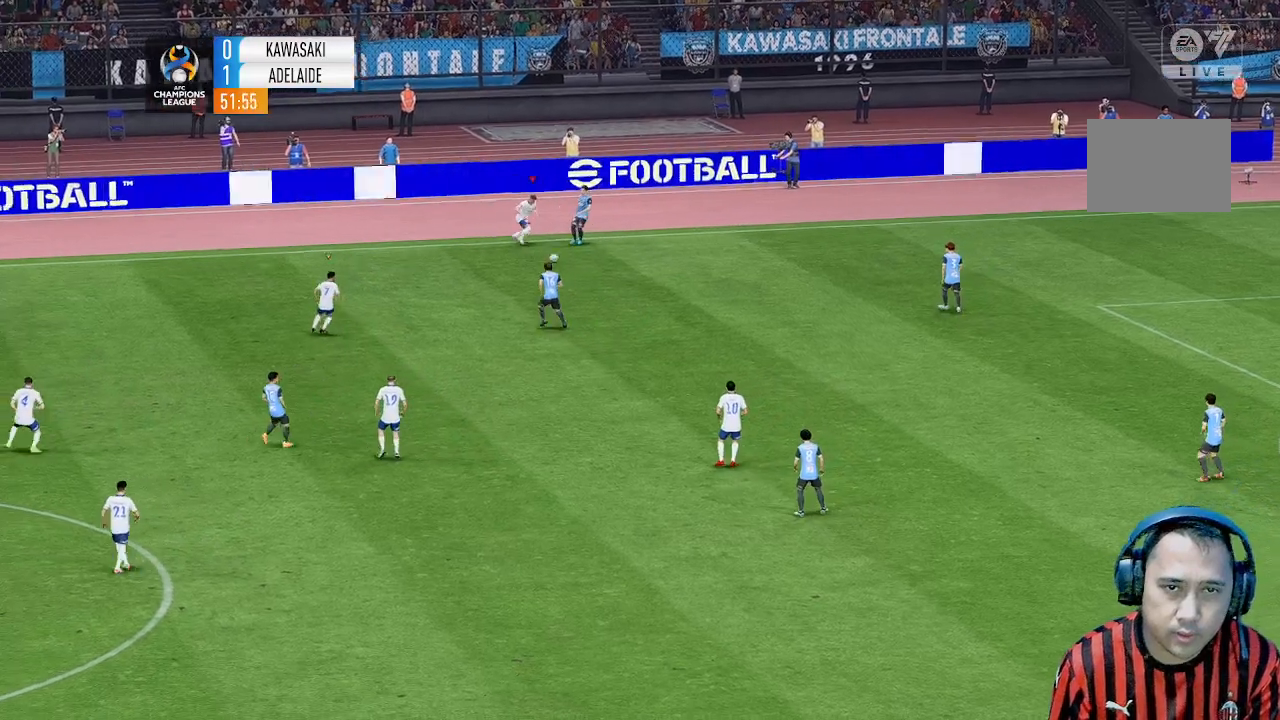
{"dt_ms": 500, "buttons": [], "left_stick": "down", "events": [[233, "L2", "down"], [300, "left_stick", "down"], [333, "L2", "up"]]}
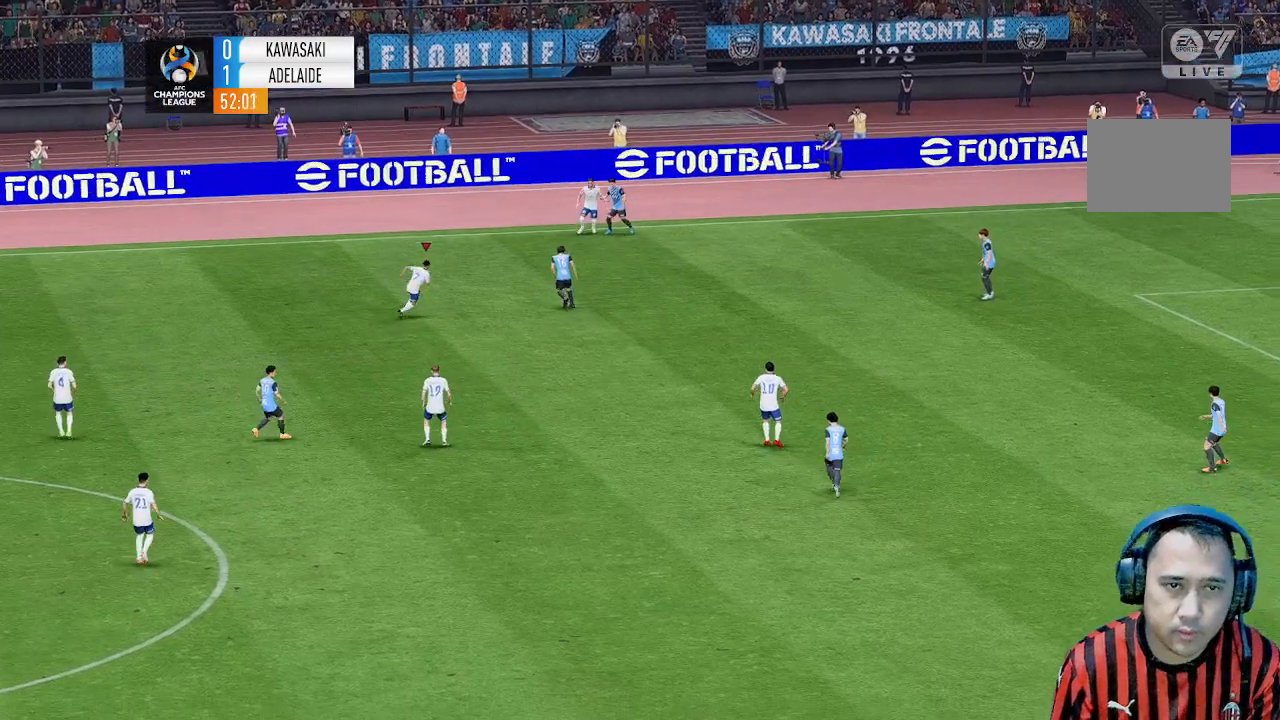
{"dt_ms": 500, "buttons": [], "left_stick": "up"}
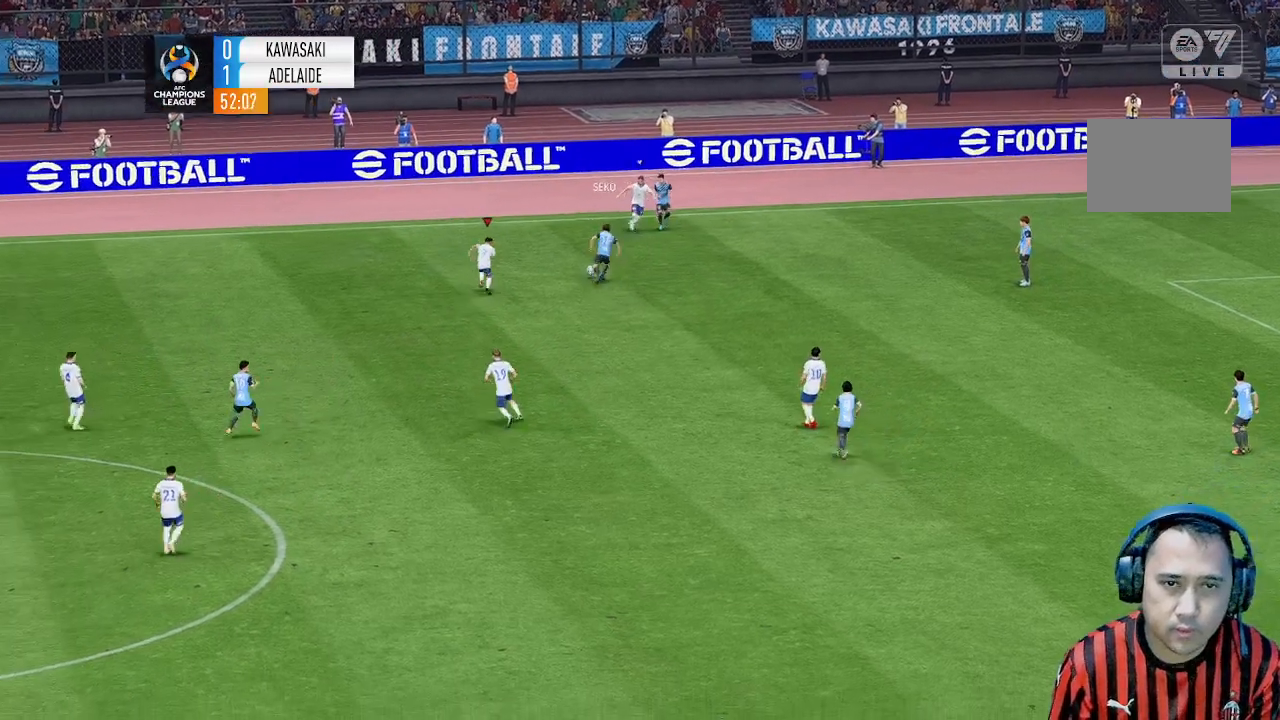
{"dt_ms": 500, "buttons": [], "left_stick": "center", "events": [[267, "left_stick", "center"], [400, "left_stick", "up"], [467, "left_stick", "center"]]}
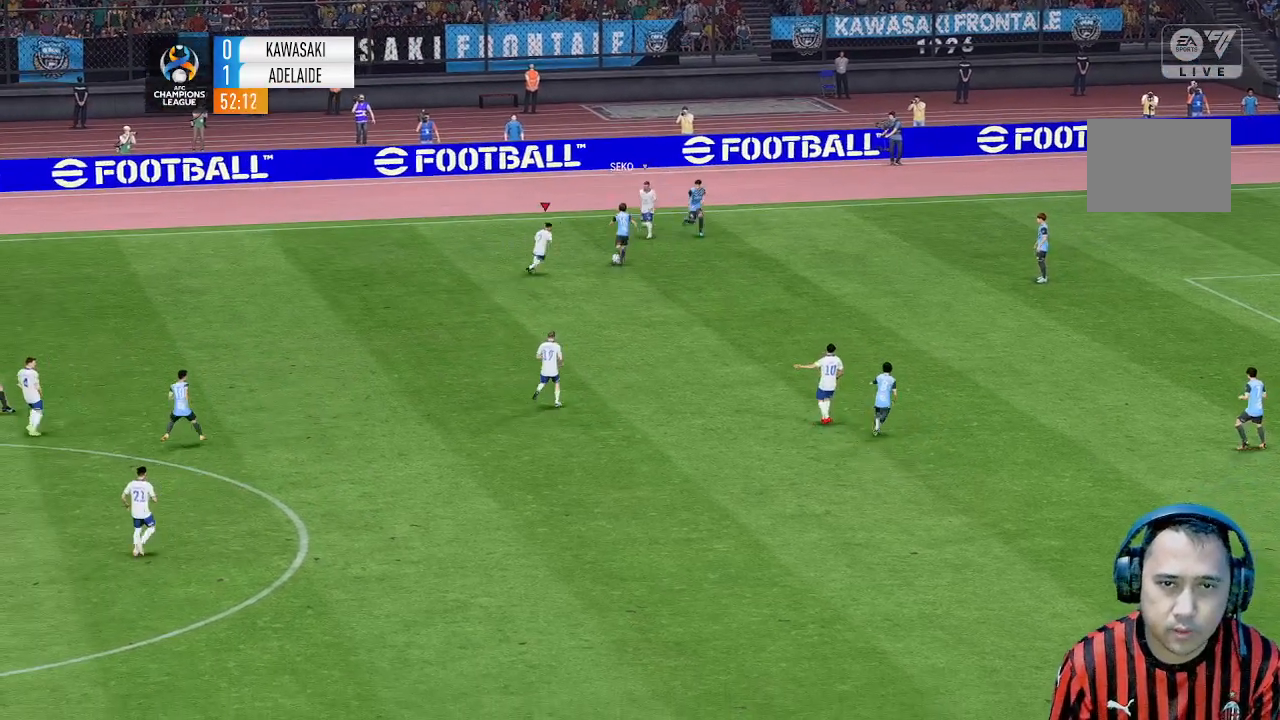
{"dt_ms": 500, "buttons": [], "left_stick": "down-left", "events": [[33, "left_stick", "down"], [133, "left_stick", "left"], [233, "left_stick", "down-left"]]}
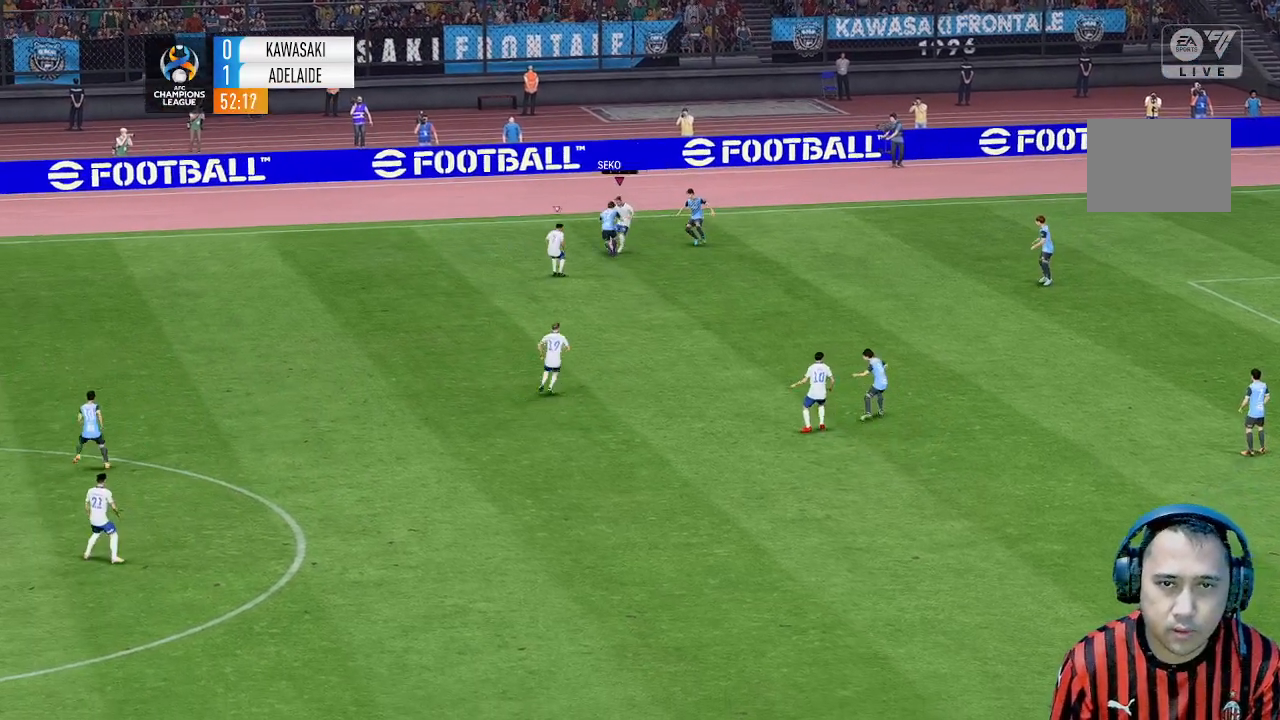
{"dt_ms": 500, "buttons": [], "left_stick": "down", "events": [[300, "left_stick", "down"]]}
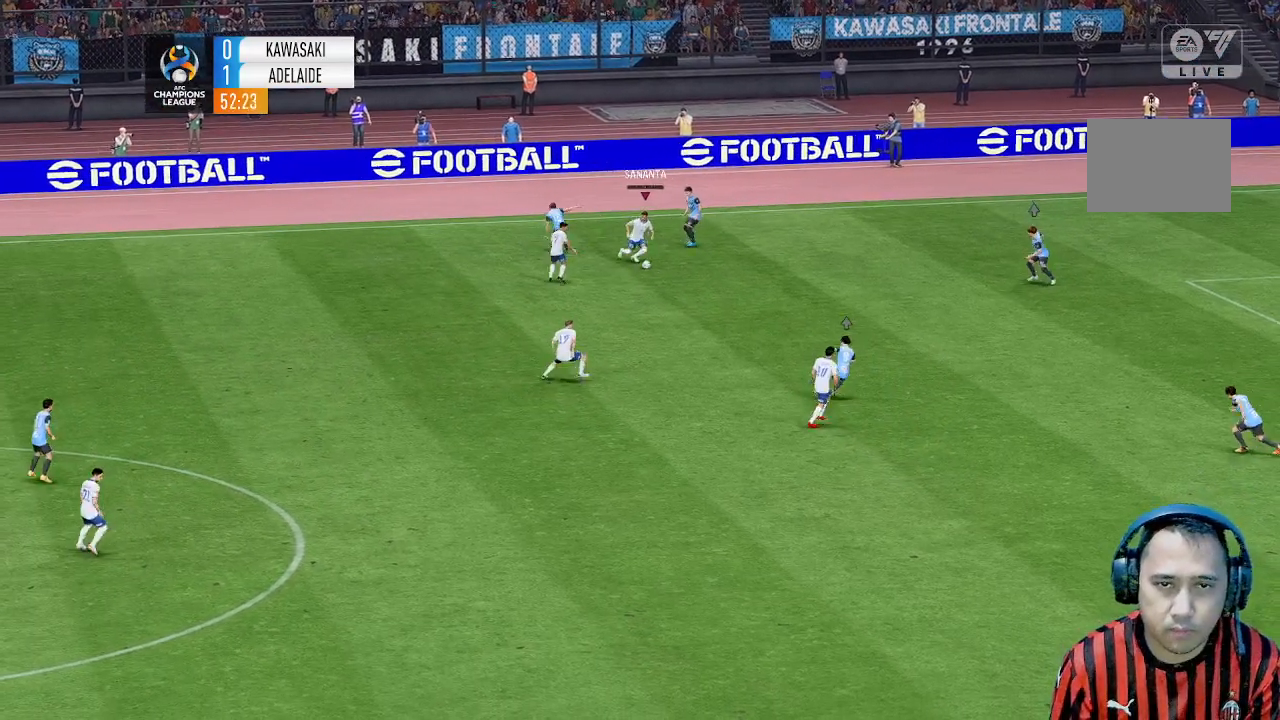
{"dt_ms": 500, "buttons": [], "left_stick": "down"}
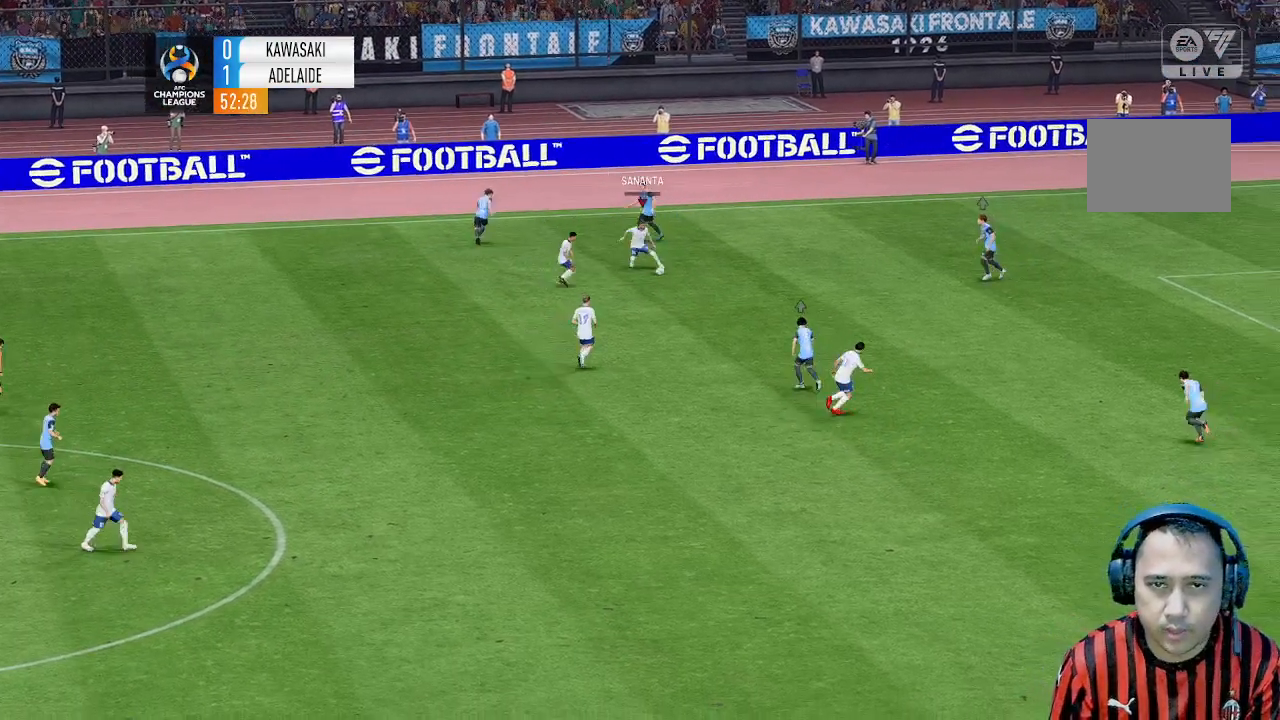
{"dt_ms": 1000, "buttons": [], "left_stick": "down"}